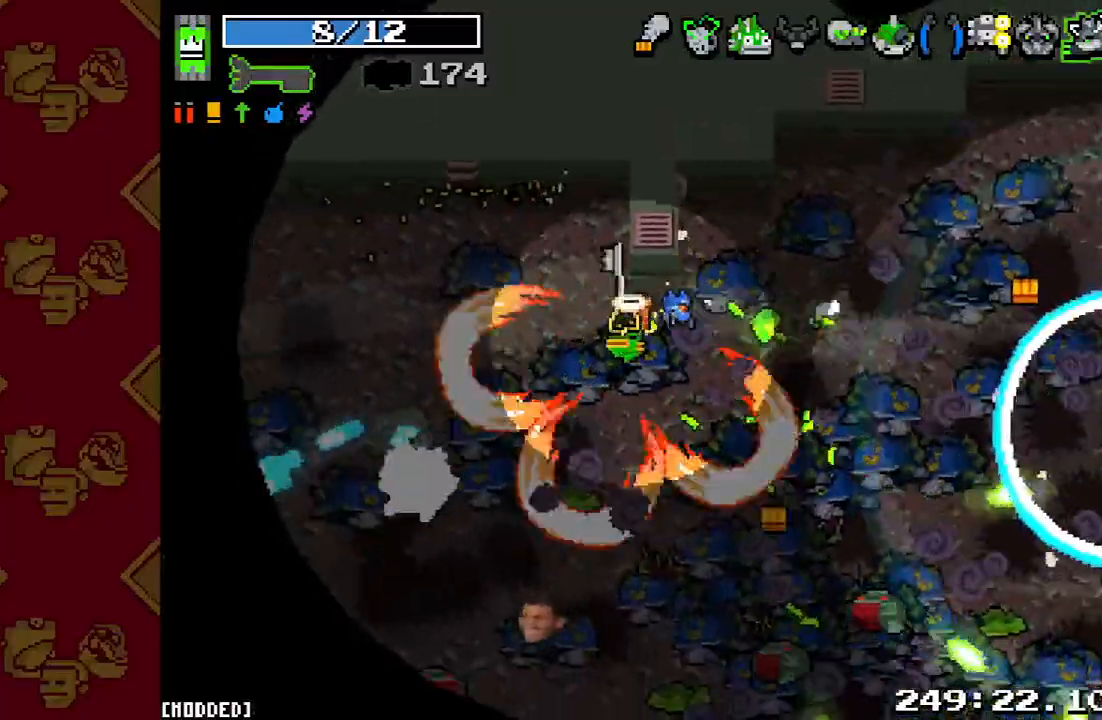
Gameplay with a controller (PlayStation layout); each line is a JSON object with the inputs held at the frame after it. "events" lists button and stick changes between this image and that frame as [ms after this image, input, new state], when the widget could be followed in between. Not read: L3 R3.
{"buttons": [], "left_stick": "up-right", "right_stick": "down", "events": [[100, "R2", "up"], [100, "right_stick", "down-left"], [300, "R2", "down"], [333, "left_stick", "up-left"], [467, "R2", "up"], [467, "right_stick", "down"], [500, "left_stick", "up-right"]]}
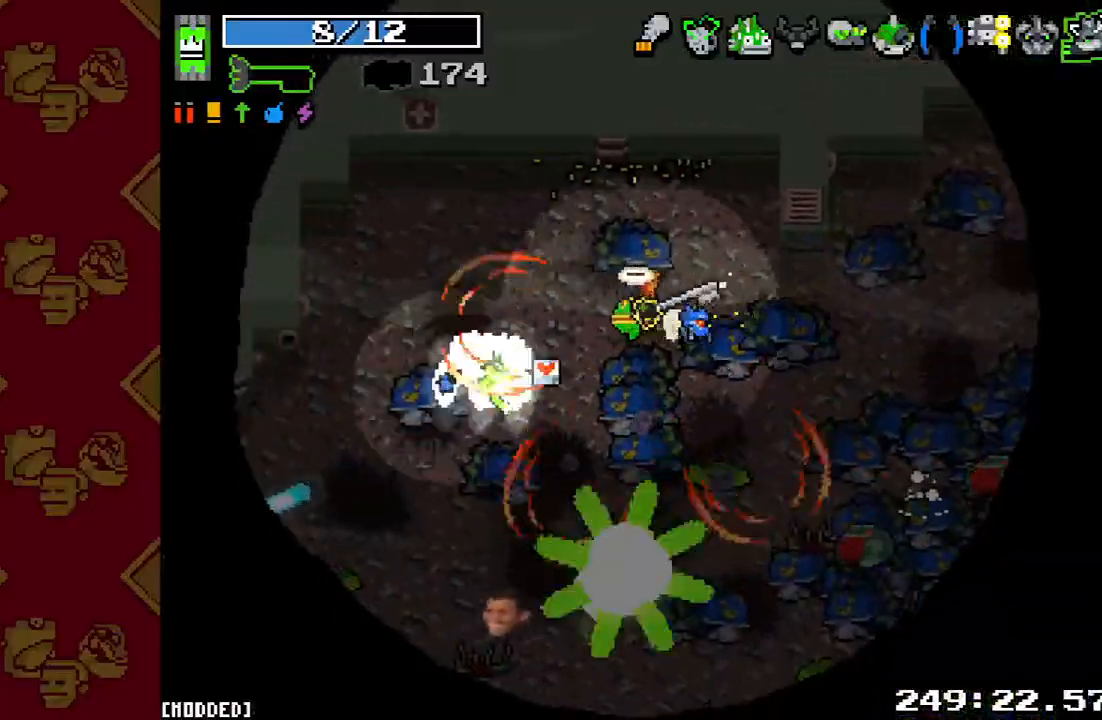
{"buttons": ["R2"], "left_stick": "down-left", "right_stick": "down-right", "events": [[67, "L1", "down"], [133, "R2", "down"], [133, "right_stick", "down-right"], [200, "L1", "up"], [233, "left_stick", "right"], [333, "left_stick", "down-right"], [500, "left_stick", "down-left"]]}
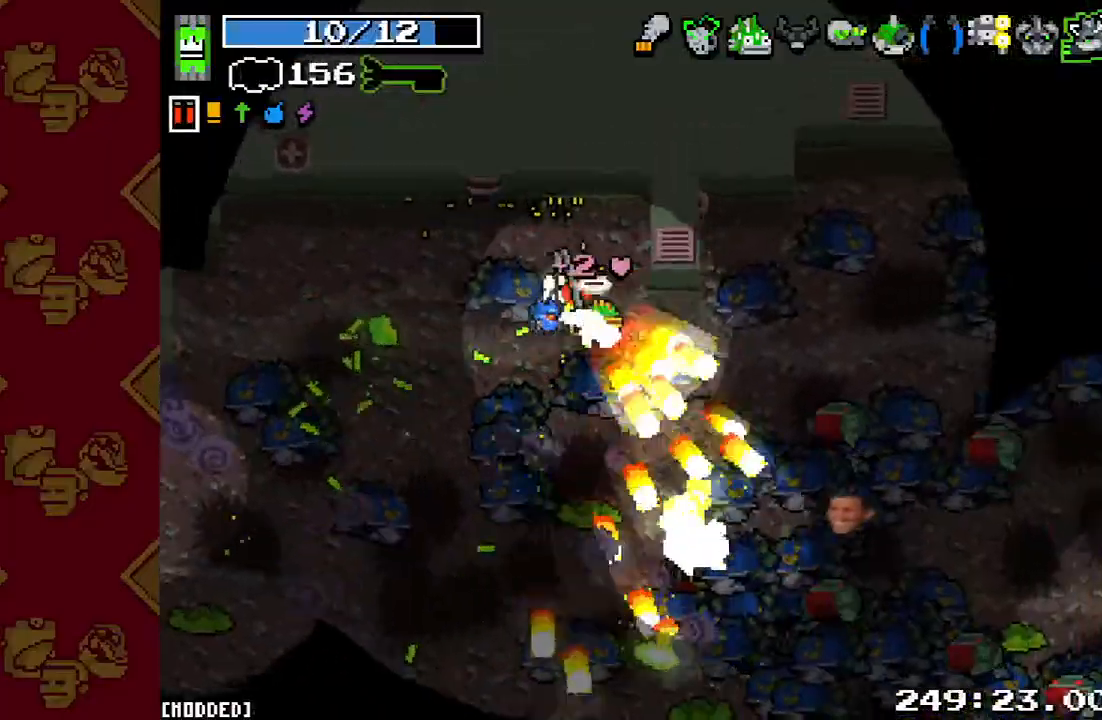
{"buttons": ["R2"], "left_stick": "up-left", "right_stick": "down-right", "events": [[33, "right_stick", "right"], [67, "left_stick", "left"], [200, "left_stick", "up-left"], [200, "right_stick", "down-right"]]}
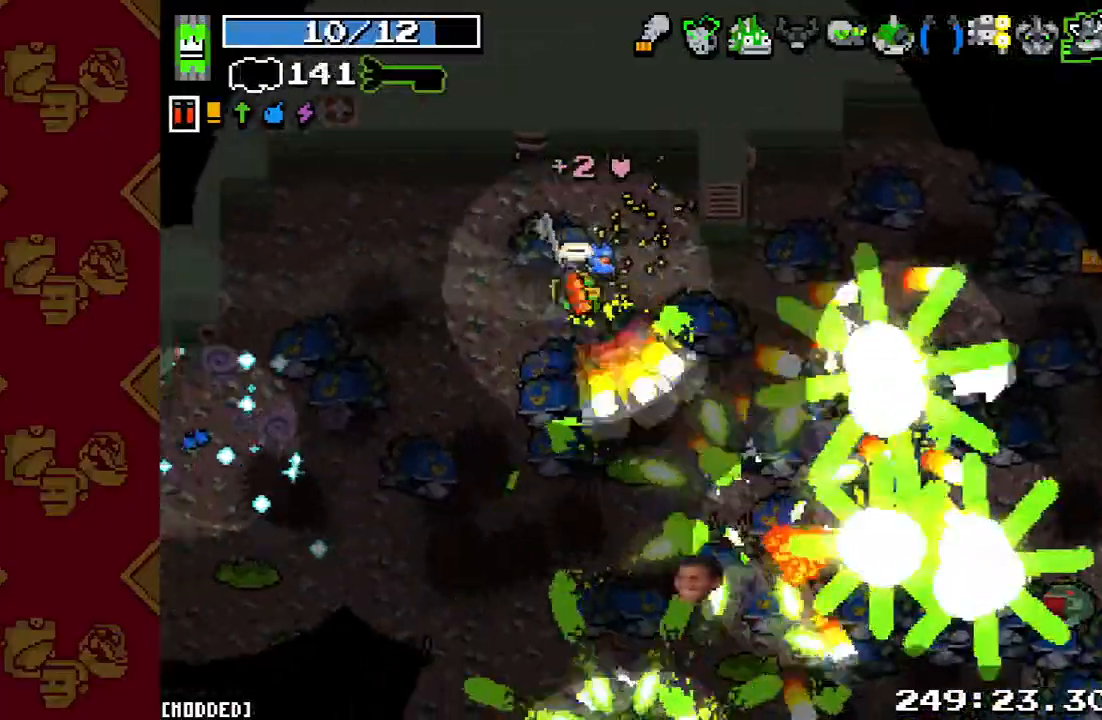
{"buttons": ["R2"], "left_stick": "left", "right_stick": "down", "events": [[267, "right_stick", "down"], [400, "left_stick", "left"]]}
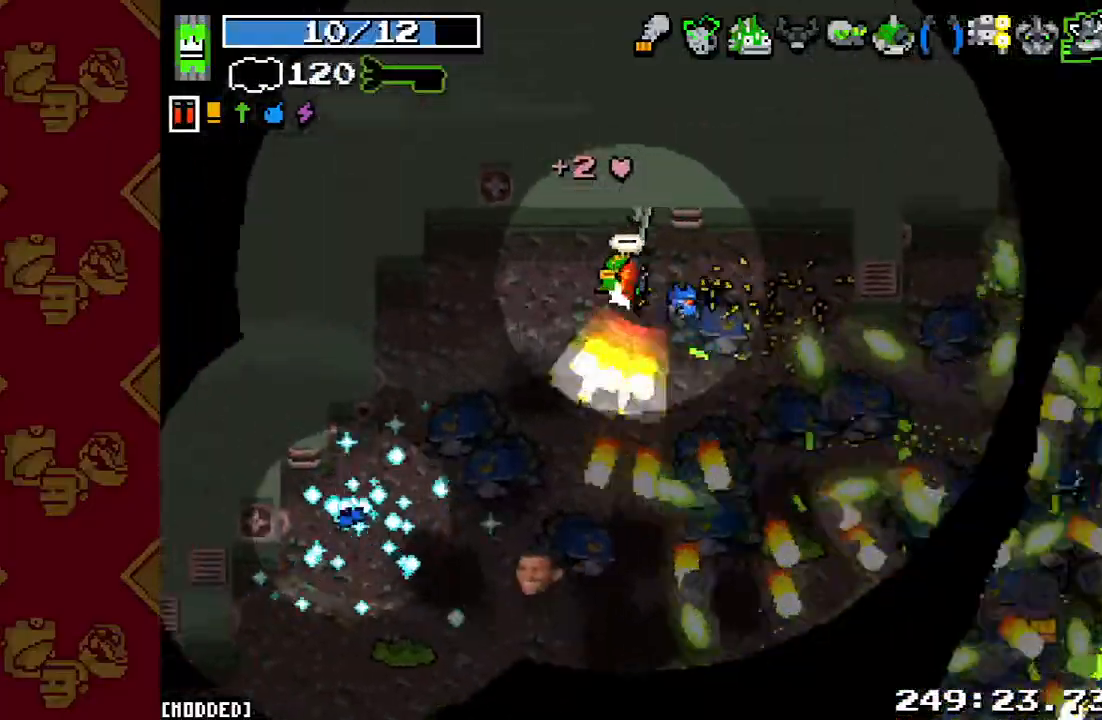
{"buttons": ["L1"], "left_stick": "right", "right_stick": "down-right", "events": [[133, "right_stick", "down-right"], [267, "left_stick", "down-right"], [433, "left_stick", "right"], [467, "L1", "down"], [467, "R2", "up"]]}
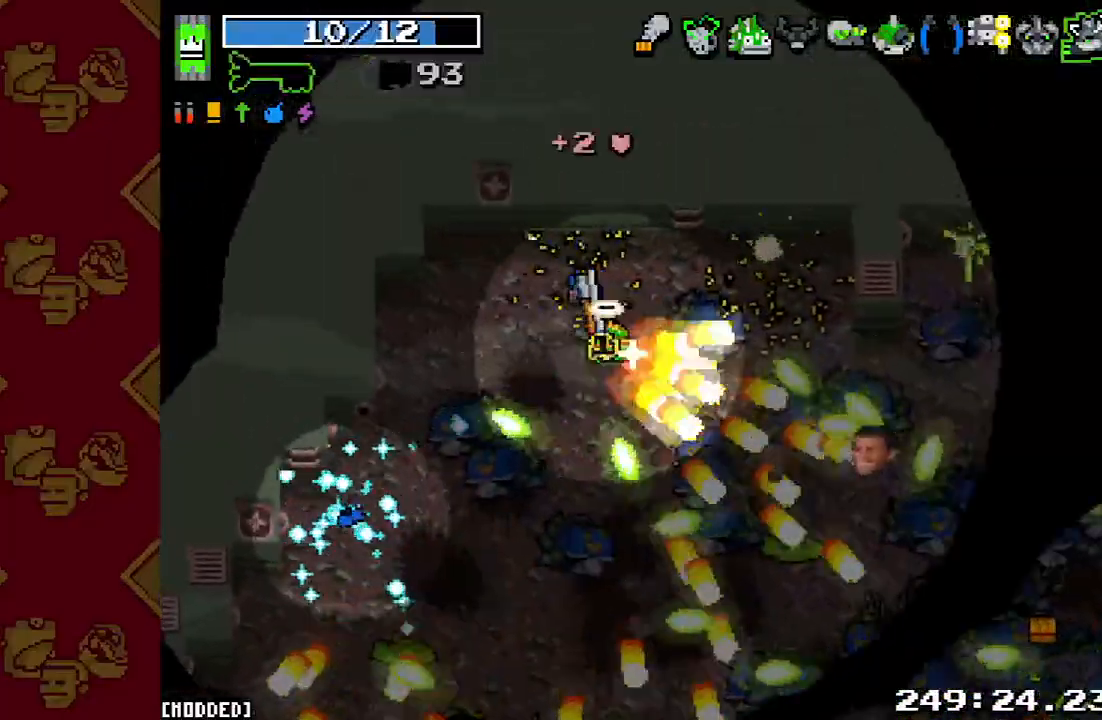
{"buttons": ["L1"], "left_stick": "right", "right_stick": "center", "events": [[100, "L1", "up"], [133, "R2", "down"], [133, "left_stick", "up-right"], [300, "R2", "up"], [467, "left_stick", "right"], [500, "L1", "down"], [500, "right_stick", "center"]]}
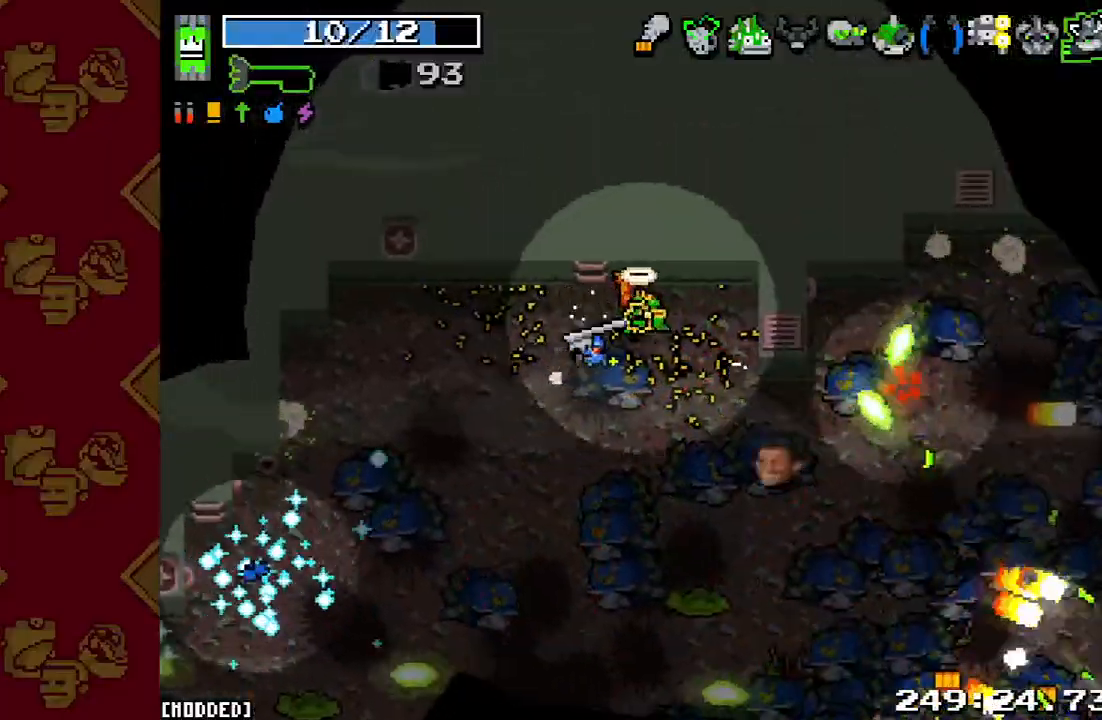
{"buttons": ["R2"], "left_stick": "up-left", "right_stick": "down", "events": [[33, "left_stick", "down-right"], [100, "L1", "up"], [133, "right_stick", "down"], [167, "R2", "down"], [333, "left_stick", "left"], [333, "right_stick", "down-left"], [433, "left_stick", "up-left"], [500, "right_stick", "down"]]}
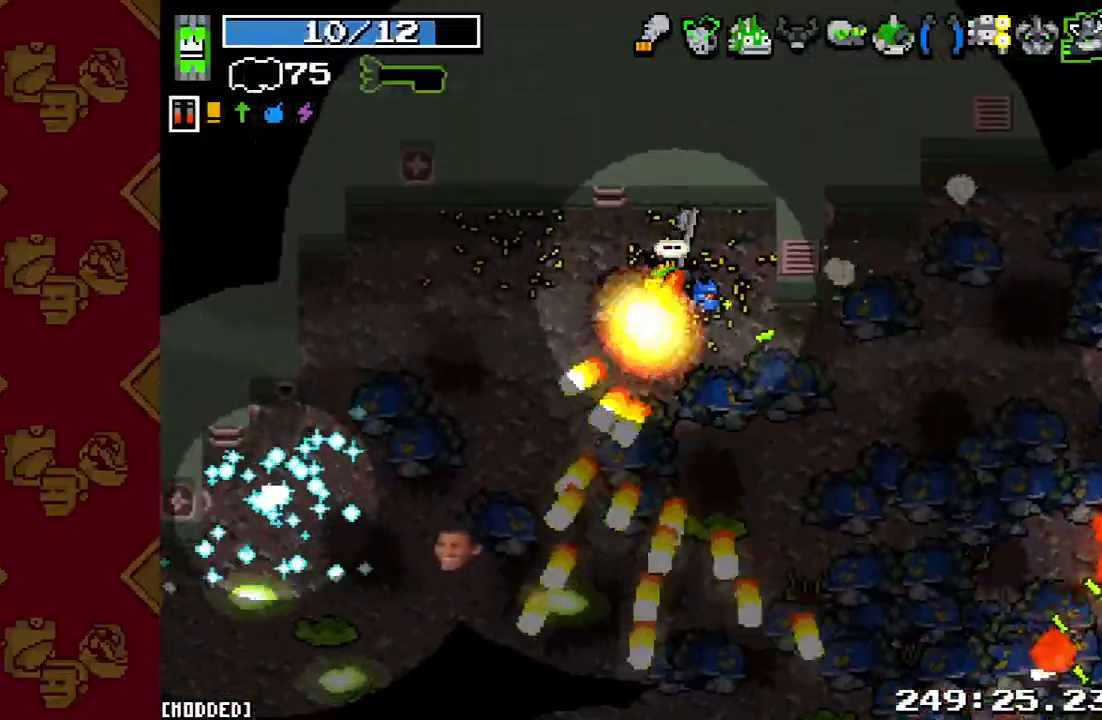
{"buttons": [], "left_stick": "center", "right_stick": "down-left", "events": [[33, "left_stick", "up"], [133, "left_stick", "up-right"], [267, "right_stick", "down-left"], [333, "R2", "up"], [433, "left_stick", "center"]]}
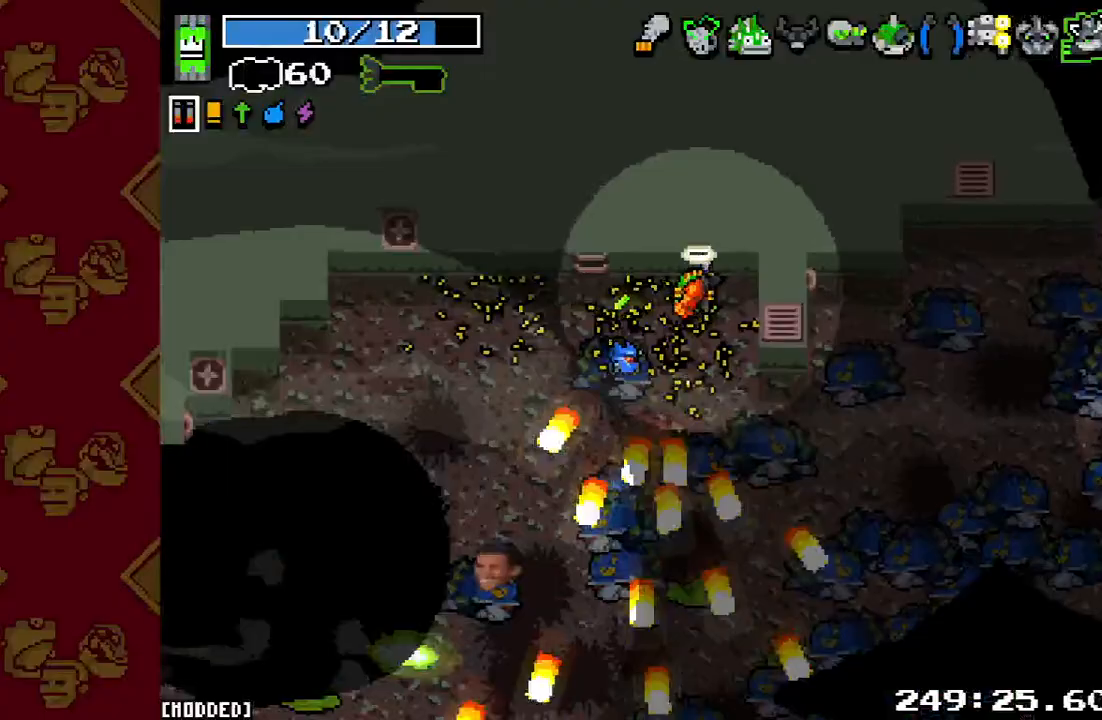
{"buttons": [], "left_stick": "center", "right_stick": "down", "events": [[233, "R2", "down"], [267, "left_stick", "left"], [300, "right_stick", "down"], [400, "R2", "up"], [433, "left_stick", "center"]]}
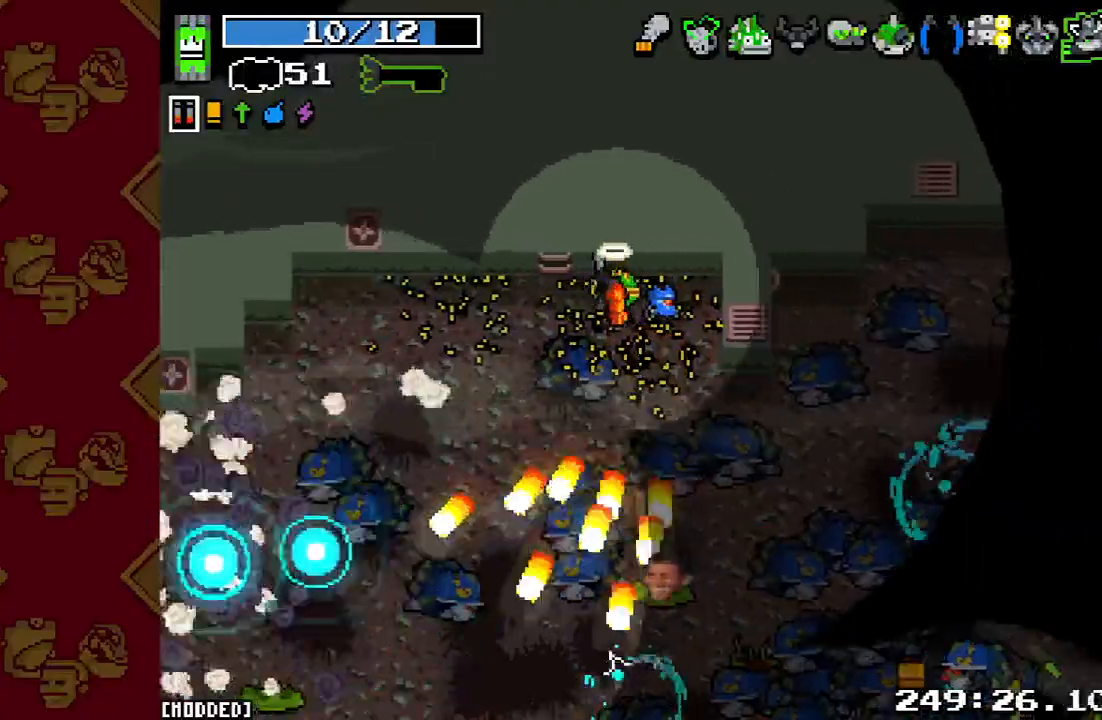
{"buttons": ["R2"], "left_stick": "right", "right_stick": "down", "events": [[100, "R2", "down"], [233, "R2", "up"], [400, "R2", "down"], [433, "left_stick", "right"]]}
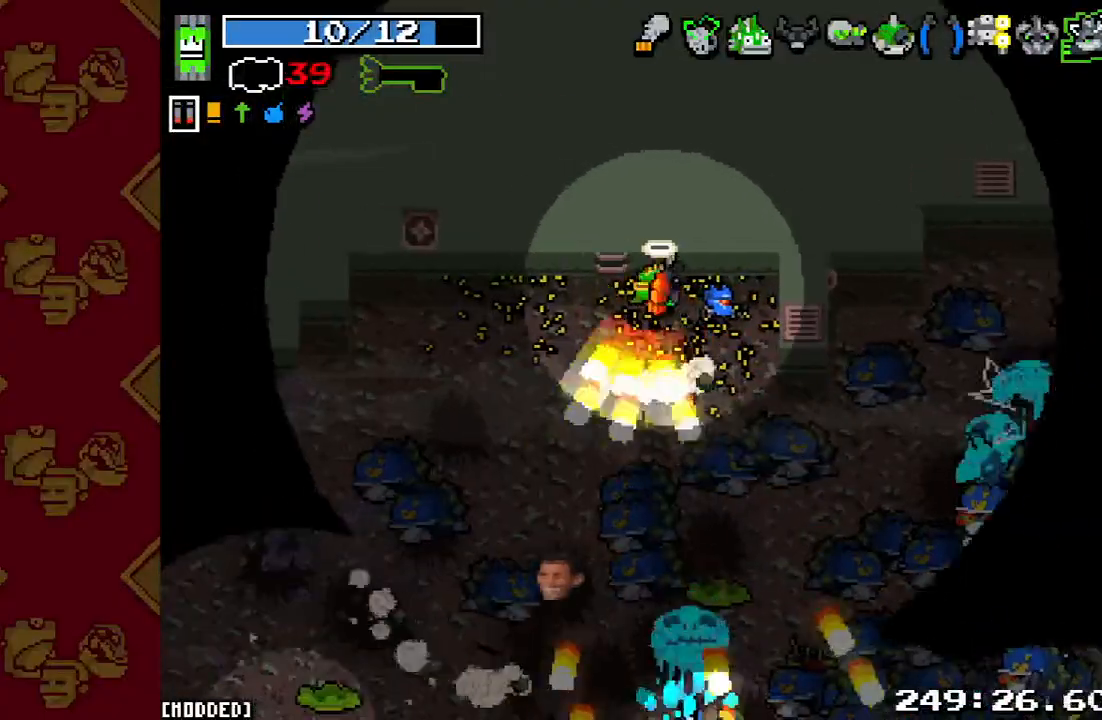
{"buttons": ["R2"], "left_stick": "center", "right_stick": "down", "events": [[33, "R2", "up"], [133, "R2", "down"], [167, "left_stick", "center"]]}
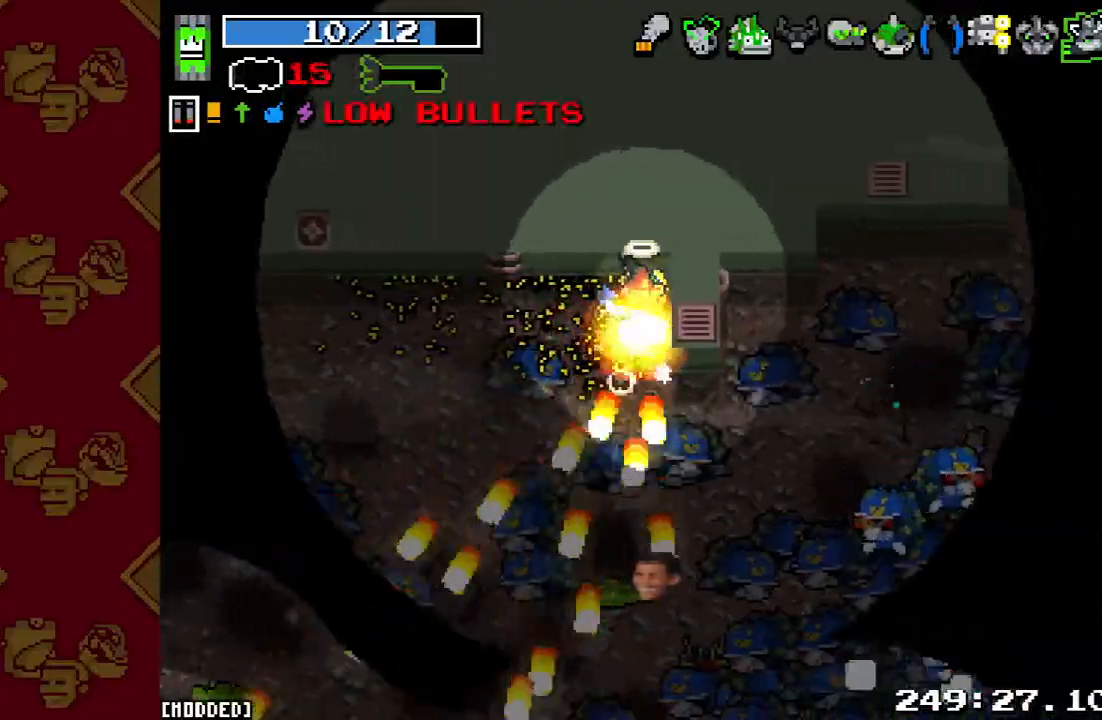
{"buttons": ["R2"], "left_stick": "right", "right_stick": "down-right", "events": [[100, "R2", "up"], [100, "left_stick", "down"], [133, "L1", "down"], [200, "left_stick", "down-right"], [267, "right_stick", "down-right"], [300, "L1", "up"], [433, "R2", "down"], [467, "left_stick", "right"]]}
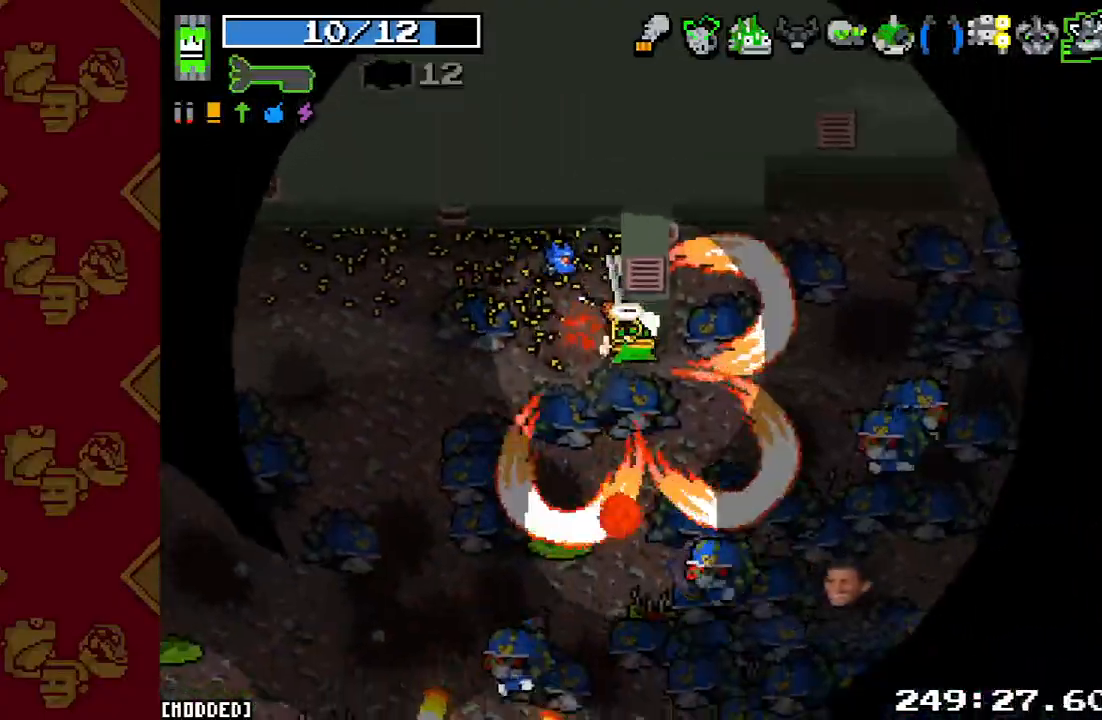
{"buttons": [], "left_stick": "up-left", "right_stick": "down-right", "events": [[67, "left_stick", "up-right"], [100, "R2", "up"], [267, "R2", "down"], [267, "left_stick", "center"], [400, "R2", "up"], [467, "left_stick", "up-left"]]}
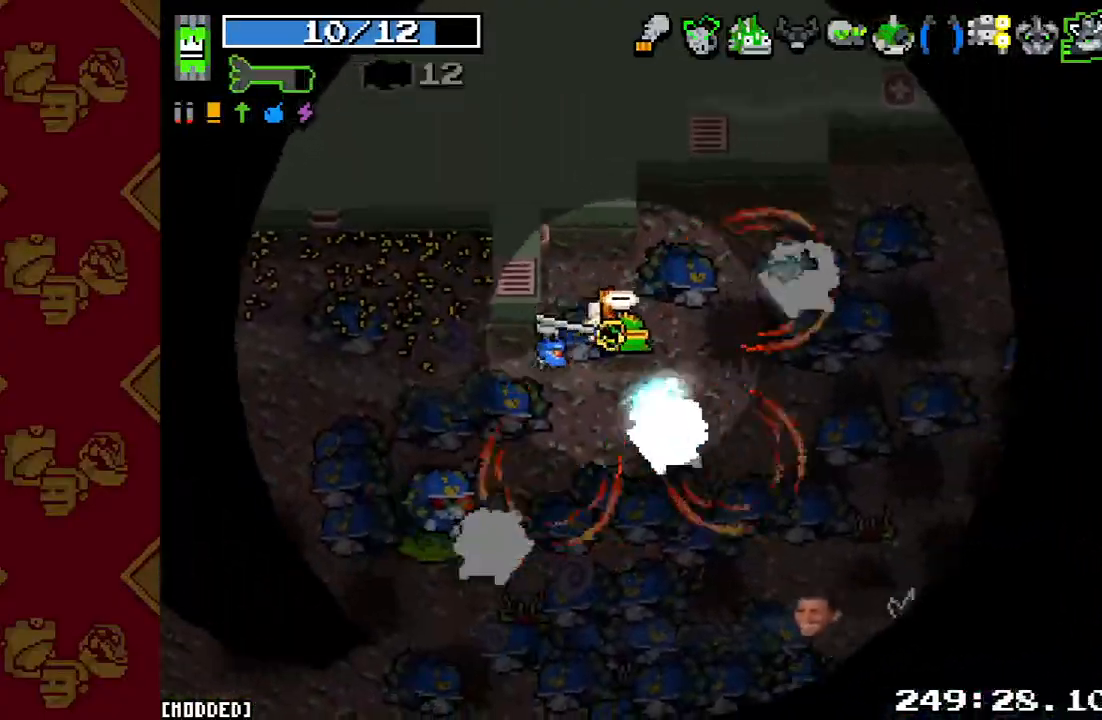
{"buttons": ["R2"], "left_stick": "right", "right_stick": "down", "events": [[67, "R2", "down"], [200, "R2", "up"], [333, "right_stick", "down"], [367, "left_stick", "center"], [467, "R2", "down"], [500, "left_stick", "right"]]}
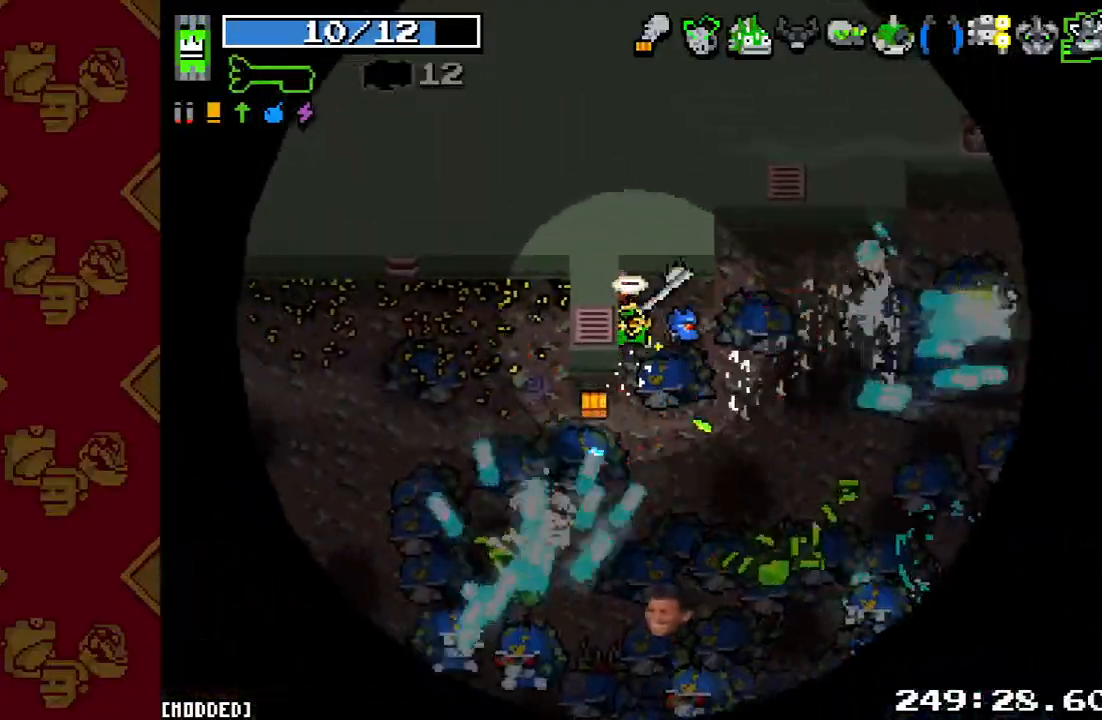
{"buttons": [], "left_stick": "left", "right_stick": "down-right", "events": [[133, "R2", "up"], [300, "R2", "down"], [300, "left_stick", "up"], [433, "R2", "up"], [500, "left_stick", "left"], [500, "right_stick", "down-right"]]}
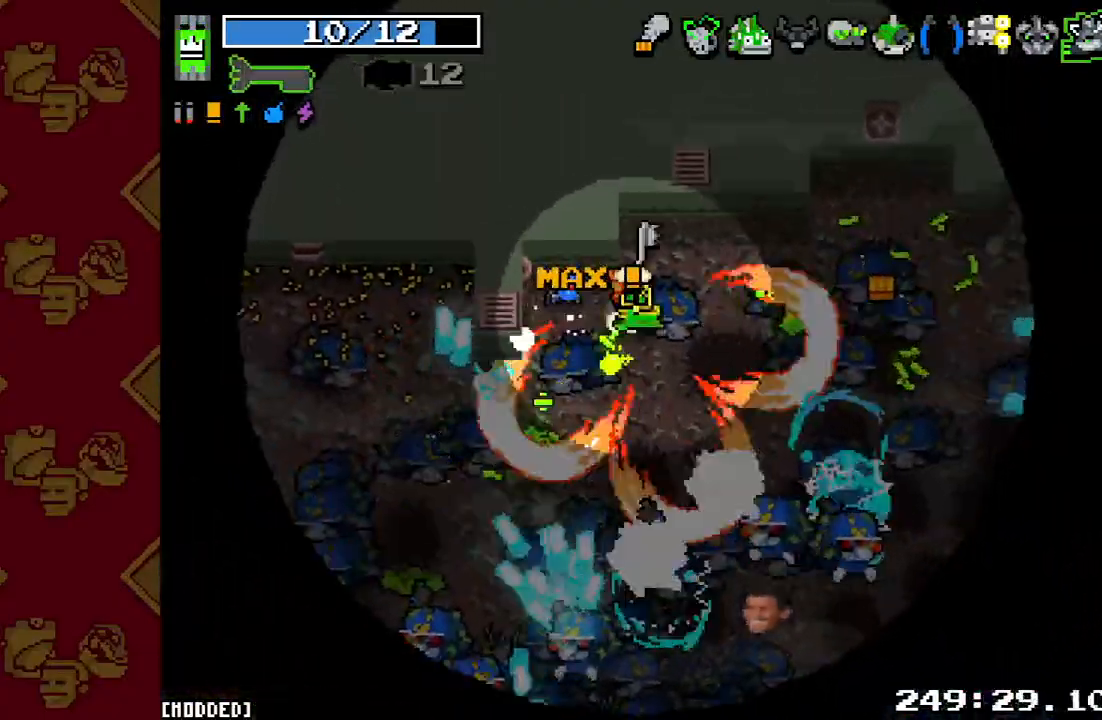
{"buttons": [], "left_stick": "right", "right_stick": "down-right", "events": [[100, "R2", "down"], [167, "left_stick", "down-right"], [233, "R2", "up"], [300, "left_stick", "right"], [333, "R2", "down"], [500, "R2", "up"]]}
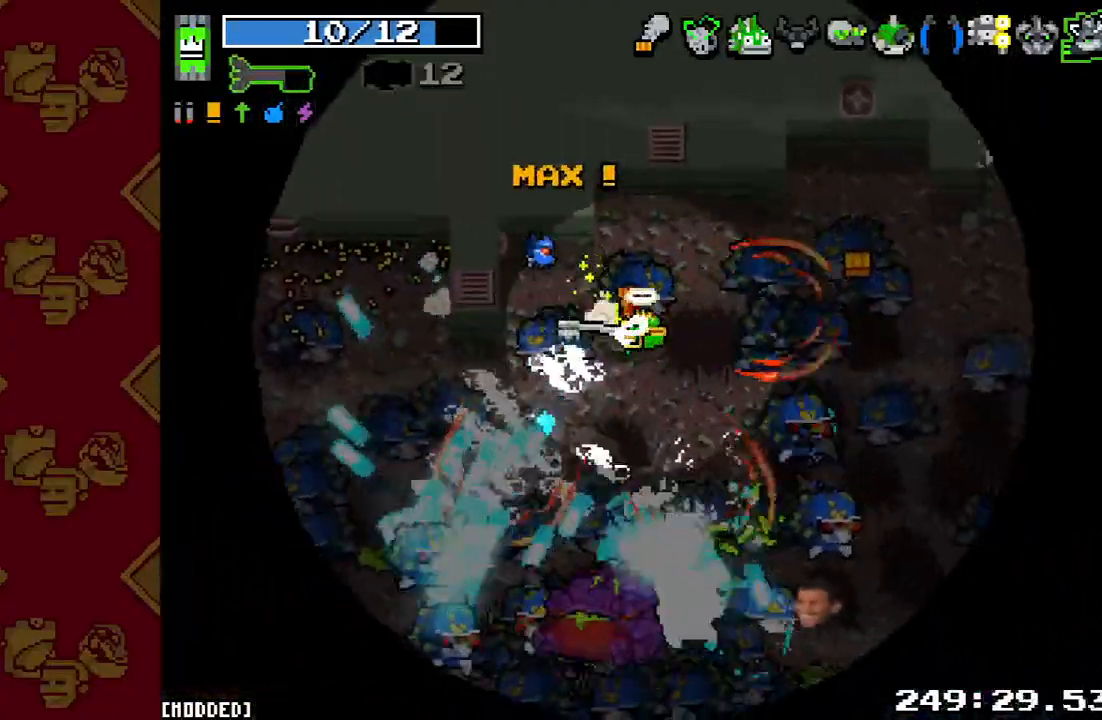
{"buttons": [], "left_stick": "right", "right_stick": "down", "events": [[100, "R2", "down"], [200, "R2", "up"], [333, "R2", "down"], [400, "right_stick", "down"], [433, "R2", "up"]]}
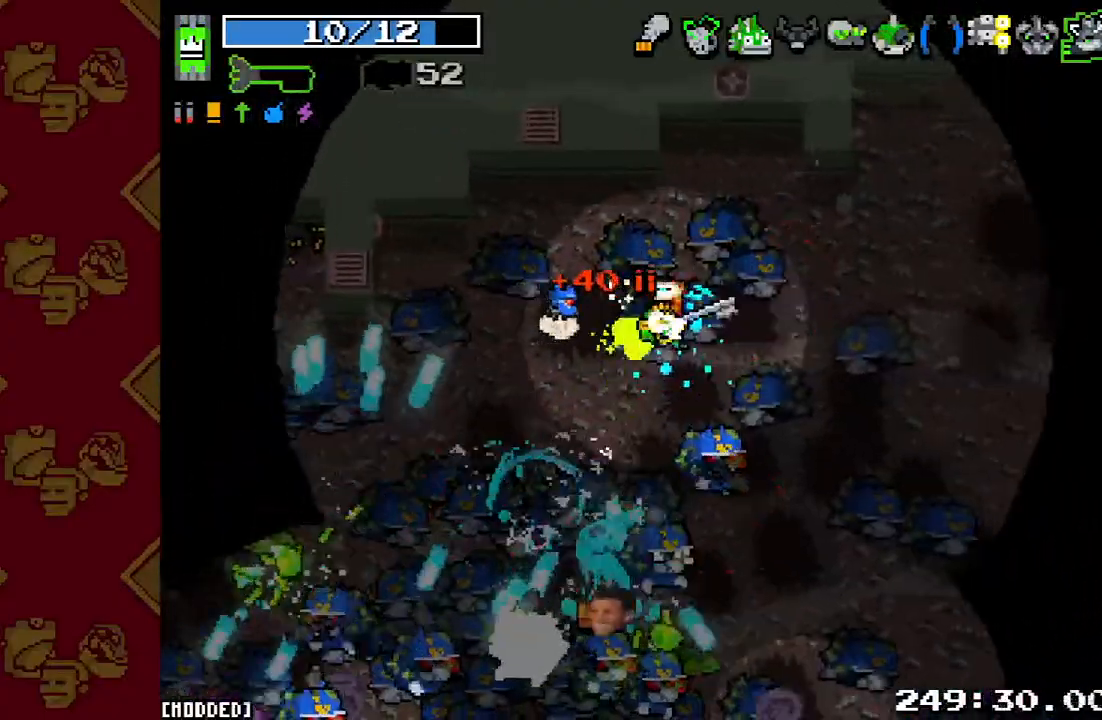
{"buttons": [], "left_stick": "down-left", "right_stick": "down", "events": [[33, "R2", "down"], [33, "left_stick", "left"], [167, "R2", "up"], [233, "left_stick", "down-left"], [300, "R2", "down"], [433, "R2", "up"]]}
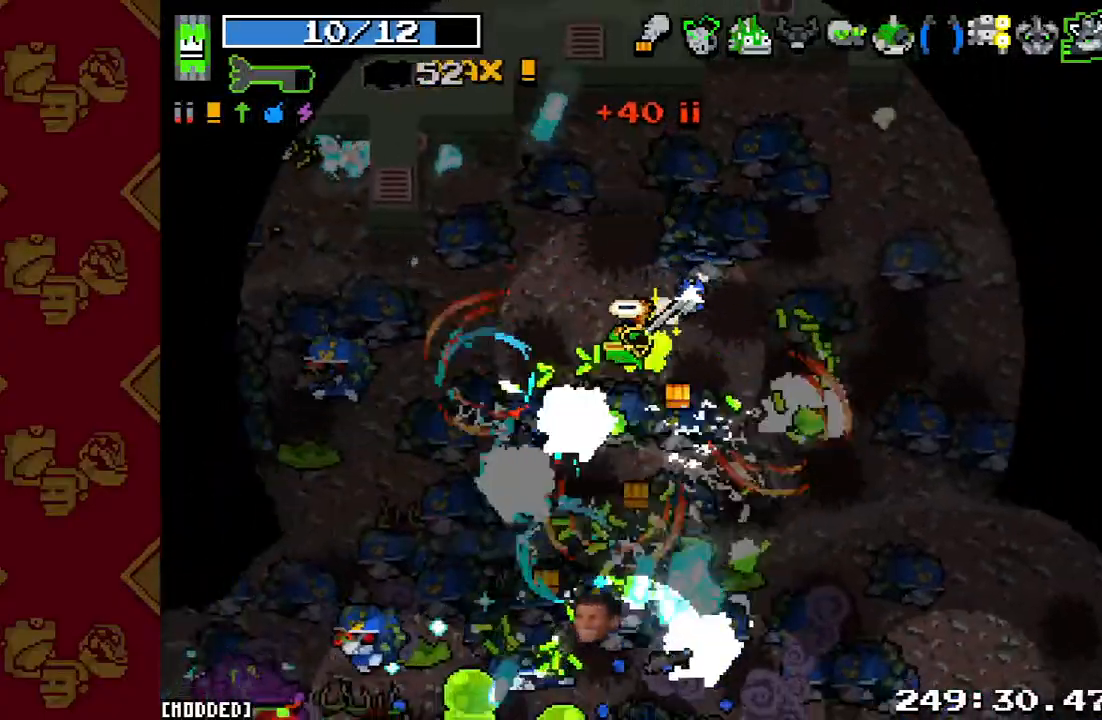
{"buttons": ["R2"], "left_stick": "up-left", "right_stick": "down", "events": [[33, "R2", "down"], [33, "left_stick", "up-left"], [133, "R2", "up"], [267, "R2", "down"], [400, "R2", "up"], [500, "R2", "down"]]}
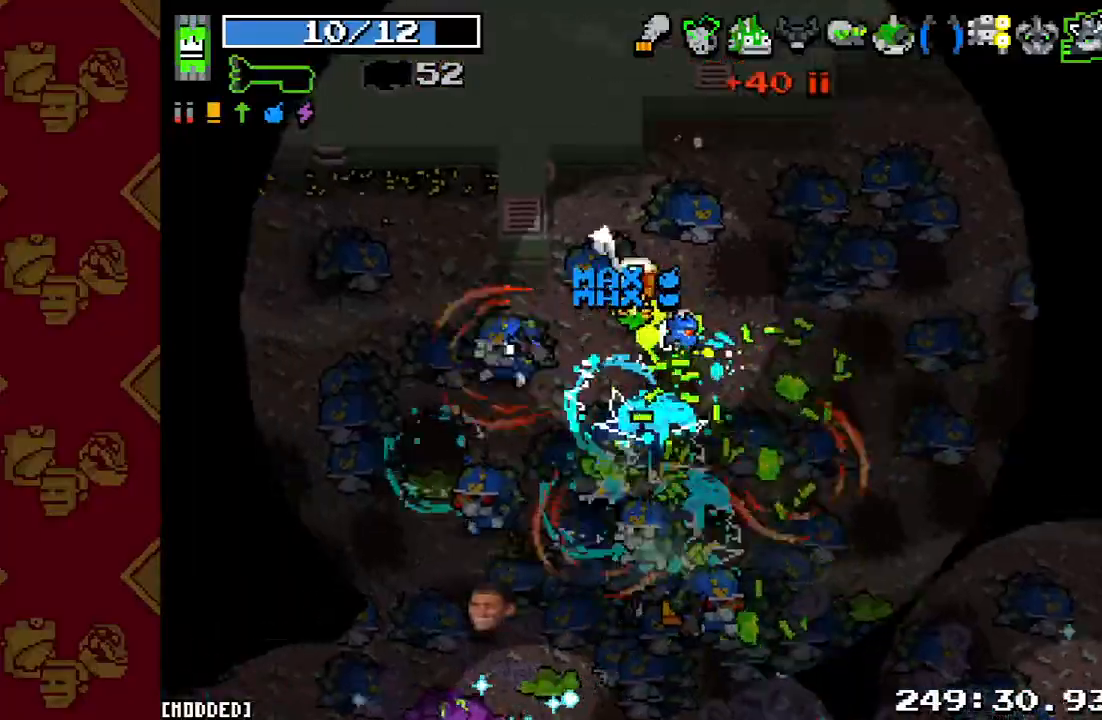
{"buttons": ["R2"], "left_stick": "down-left", "right_stick": "down", "events": [[100, "left_stick", "up-right"], [133, "R2", "up"], [233, "R2", "down"], [367, "R2", "up"], [367, "left_stick", "left"], [467, "R2", "down"], [467, "left_stick", "down-left"]]}
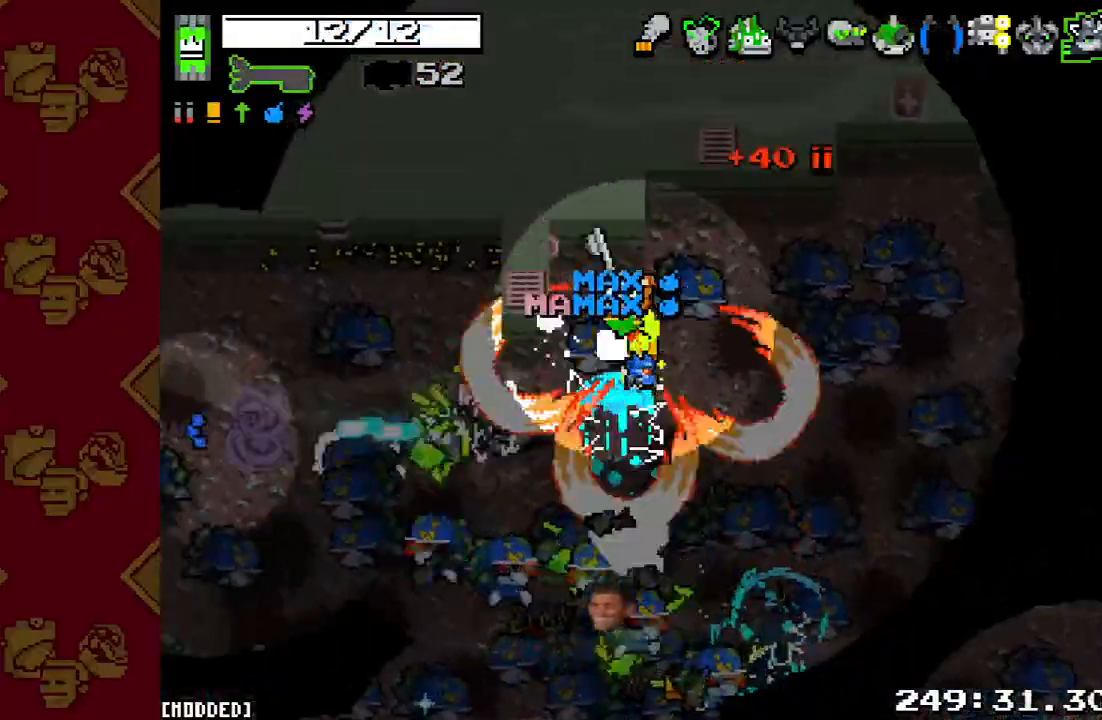
{"buttons": ["R2"], "left_stick": "left", "right_stick": "down", "events": [[100, "R2", "up"], [200, "R2", "down"], [367, "R2", "up"], [400, "left_stick", "left"], [467, "R2", "down"]]}
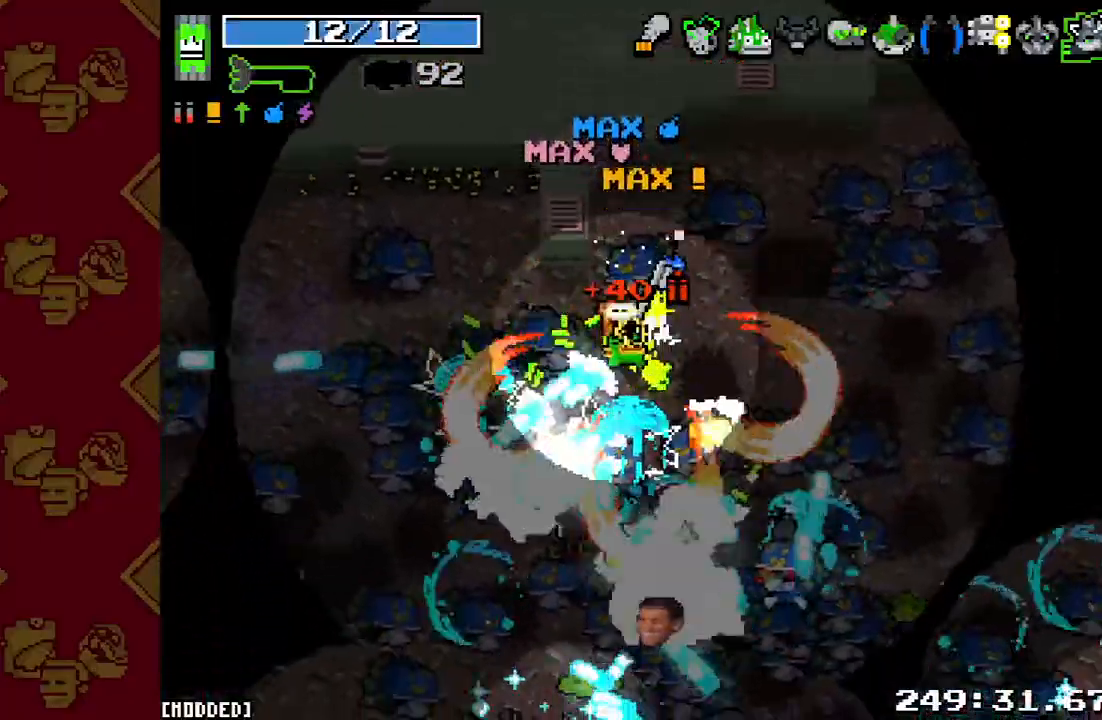
{"buttons": ["R2"], "left_stick": "down-right", "right_stick": "down", "events": [[100, "R2", "up"], [200, "R2", "down"], [333, "R2", "up"], [400, "R2", "down"], [400, "left_stick", "down-right"]]}
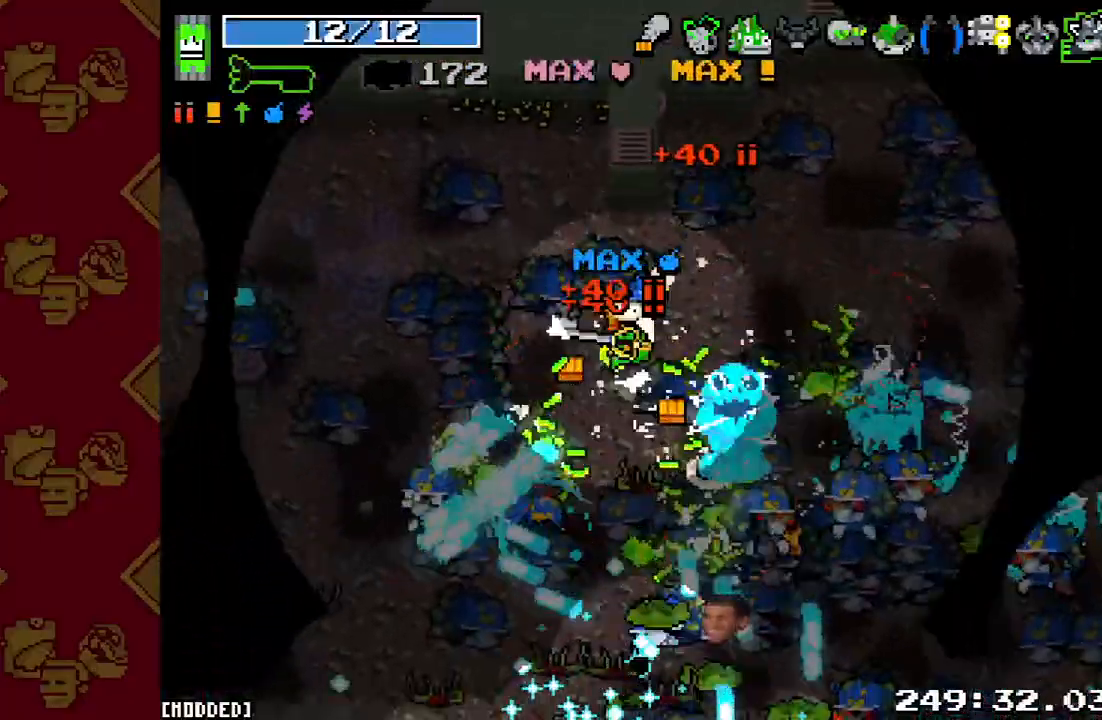
{"buttons": ["R2"], "left_stick": "up", "right_stick": "down-right", "events": [[33, "R2", "up"], [33, "left_stick", "right"], [133, "R2", "down"], [200, "right_stick", "down-right"], [300, "L1", "down"], [400, "left_stick", "up-right"], [433, "L1", "up"], [500, "left_stick", "up"]]}
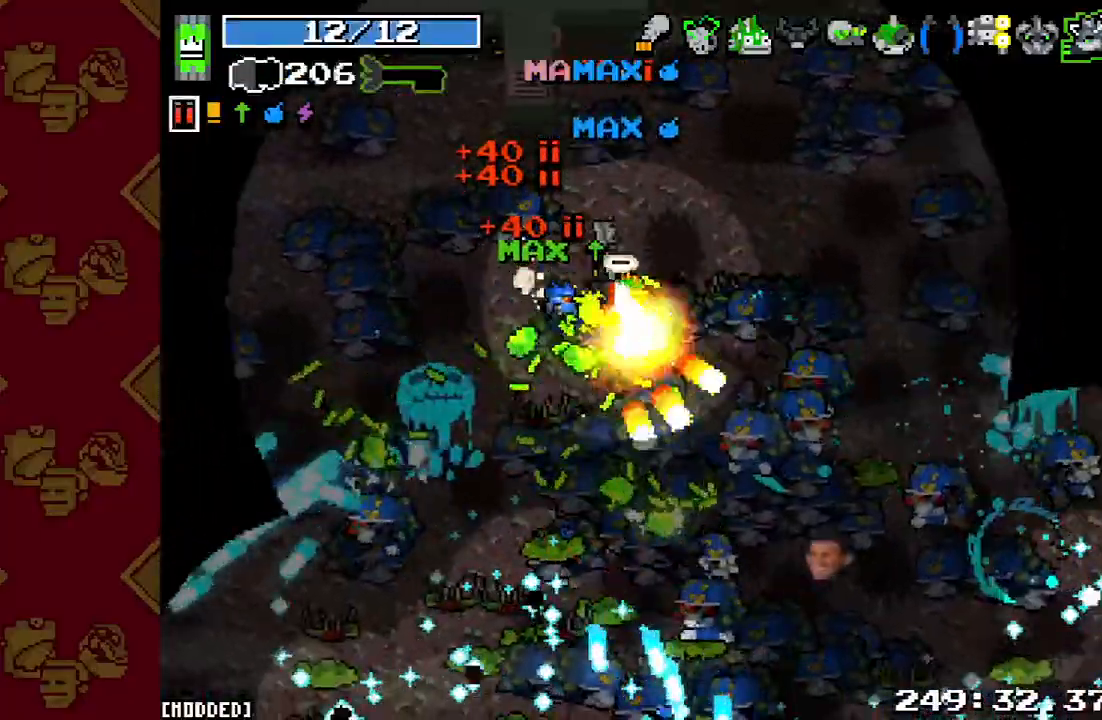
{"buttons": ["R2"], "left_stick": "left", "right_stick": "down", "events": [[100, "left_stick", "up-left"], [367, "right_stick", "down"], [500, "left_stick", "left"]]}
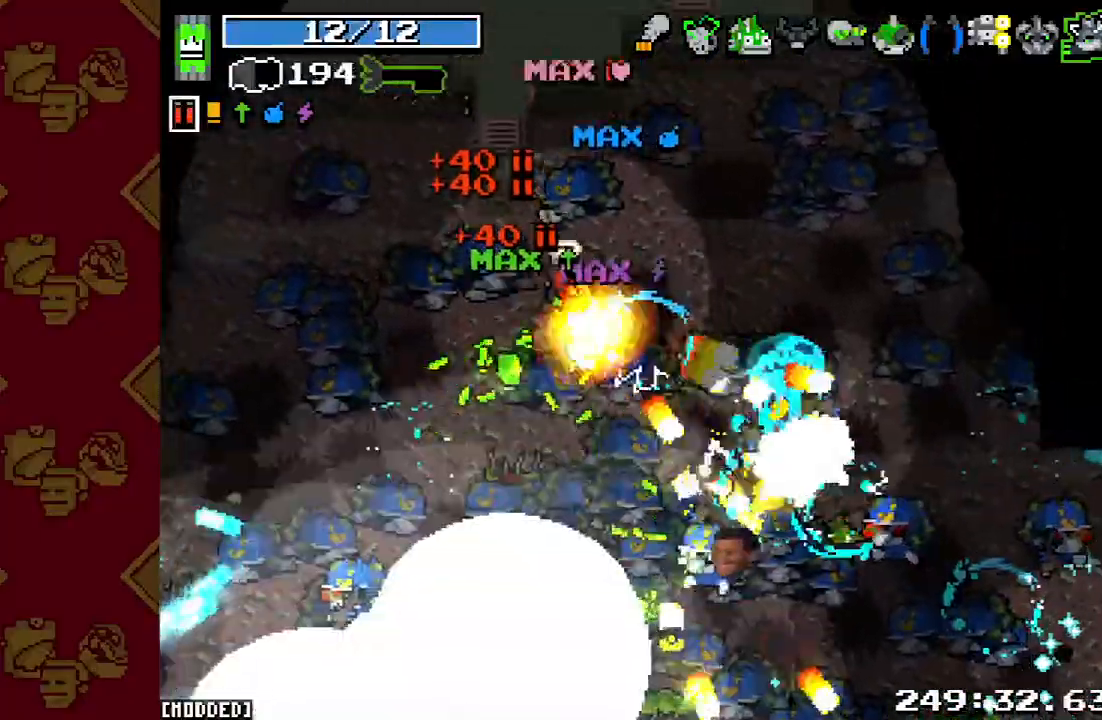
{"buttons": ["R2"], "left_stick": "left", "right_stick": "down", "events": []}
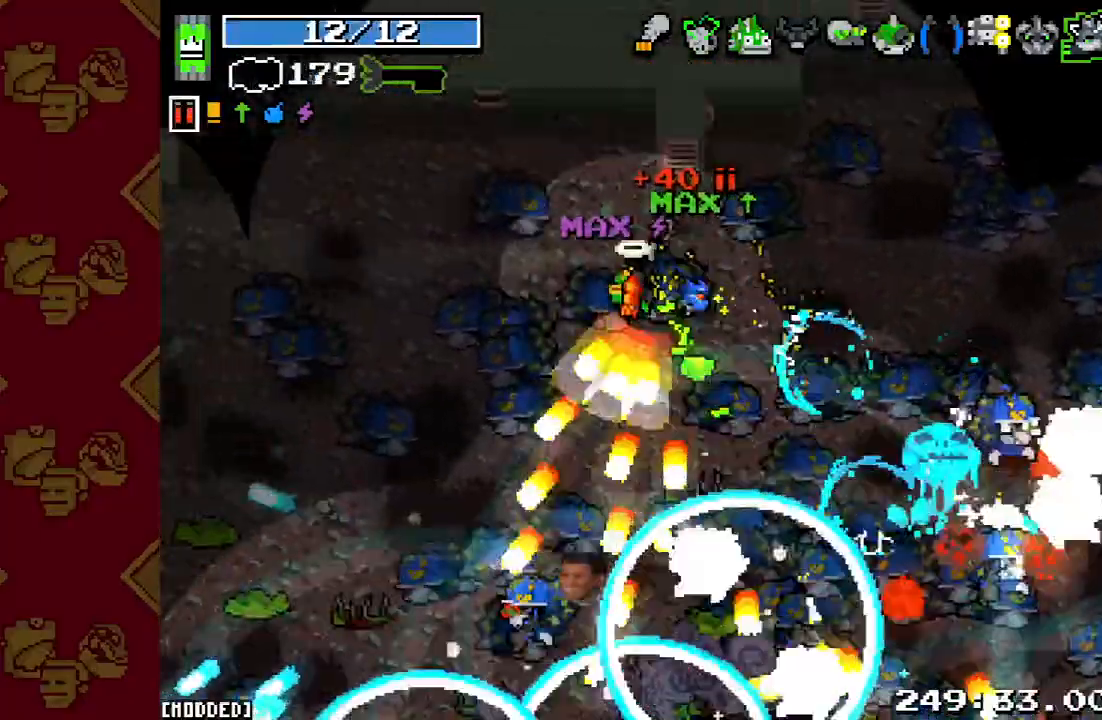
{"buttons": ["R2"], "left_stick": "left", "right_stick": "down", "events": [[167, "right_stick", "down-right"], [433, "right_stick", "down"]]}
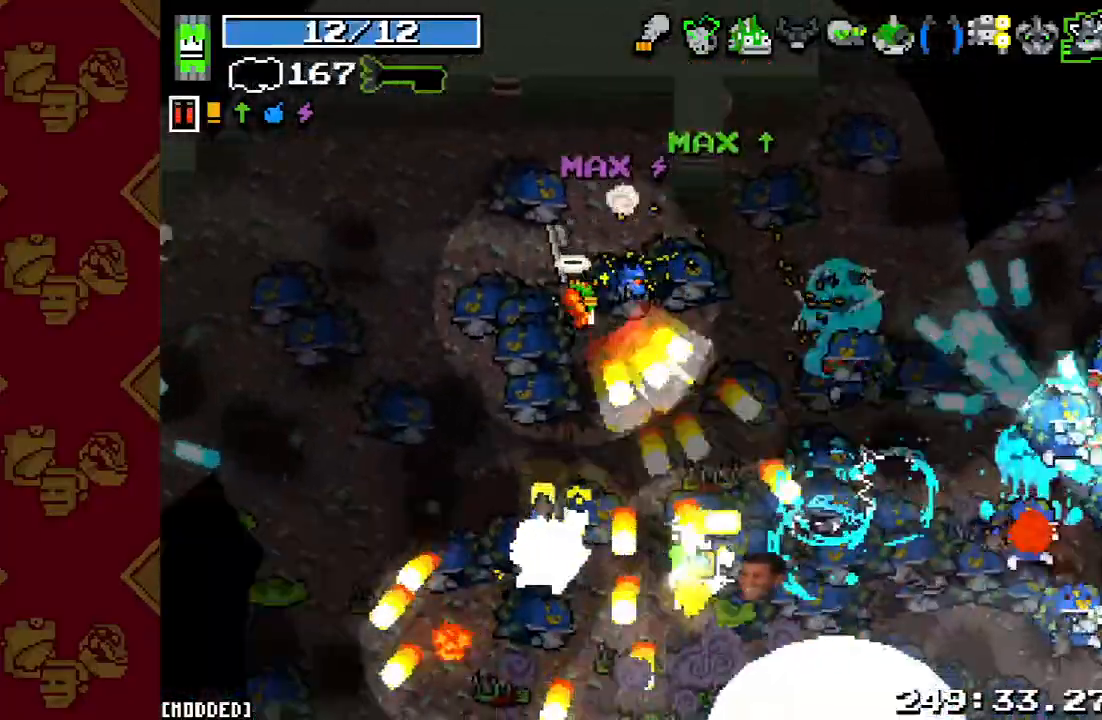
{"buttons": ["R2"], "left_stick": "down-left", "right_stick": "down", "events": [[400, "left_stick", "down-left"]]}
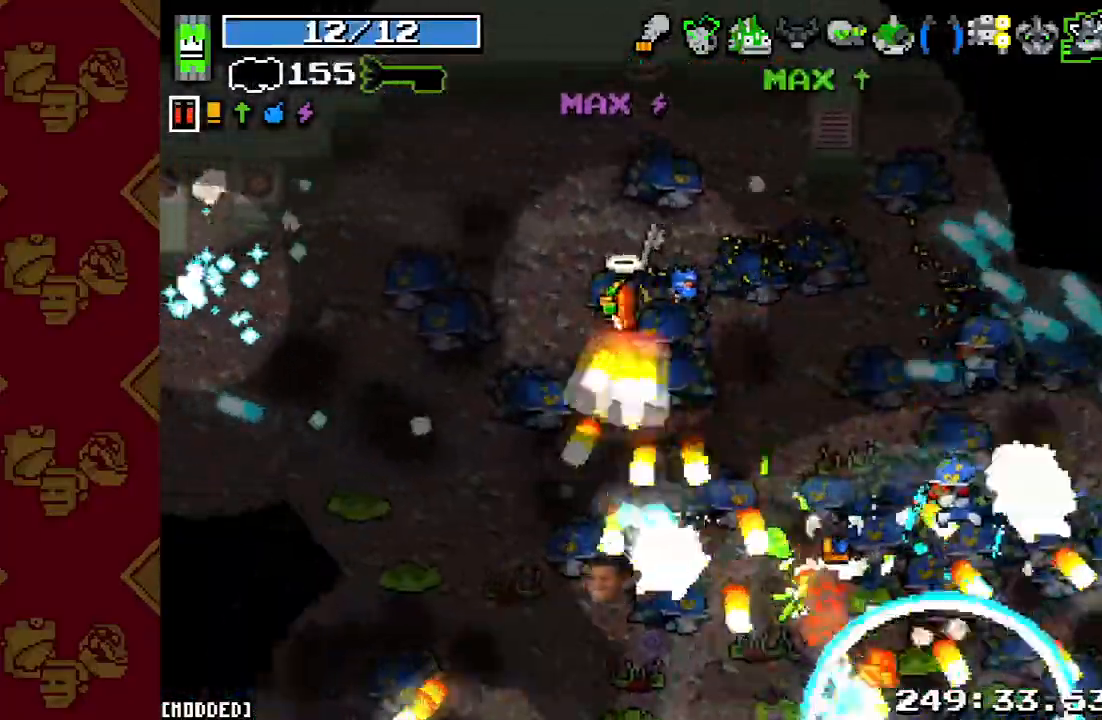
{"buttons": [], "left_stick": "left", "right_stick": "center", "events": [[367, "L1", "down"], [367, "R2", "up"], [400, "right_stick", "center"], [500, "L1", "up"], [500, "left_stick", "left"]]}
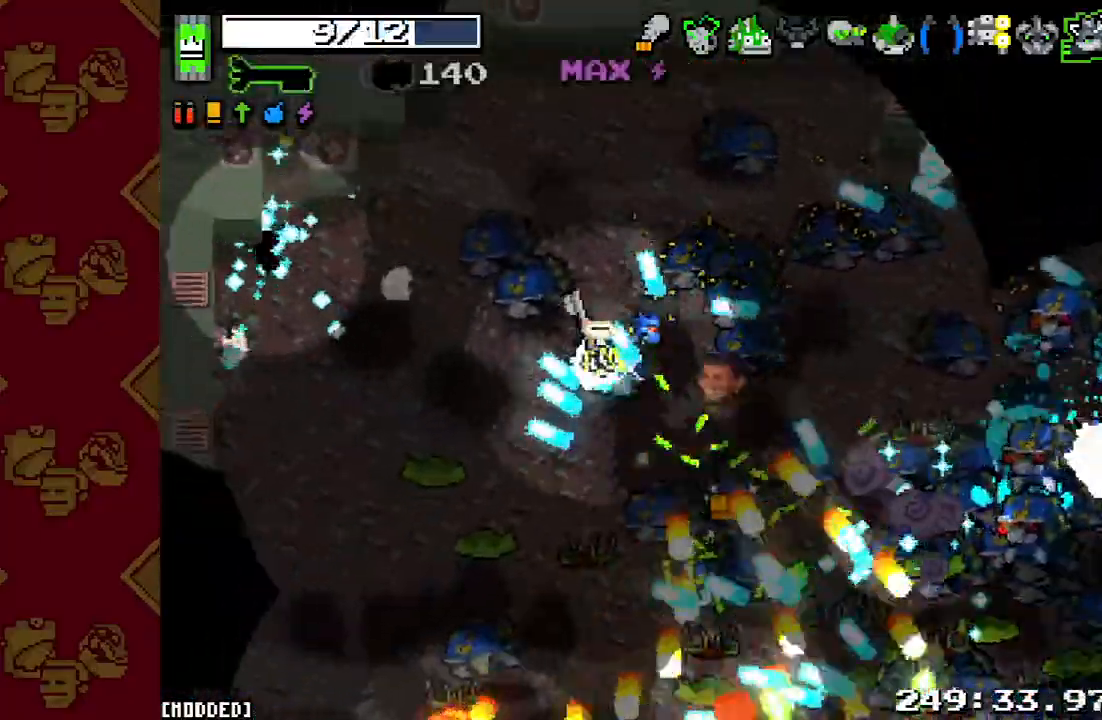
{"buttons": [], "left_stick": "up-right", "right_stick": "down-right", "events": [[33, "R2", "down"], [33, "left_stick", "up-left"], [33, "right_stick", "down"], [133, "right_stick", "down-right"], [167, "R2", "up"], [233, "left_stick", "up-right"], [333, "R2", "down"], [500, "R2", "up"]]}
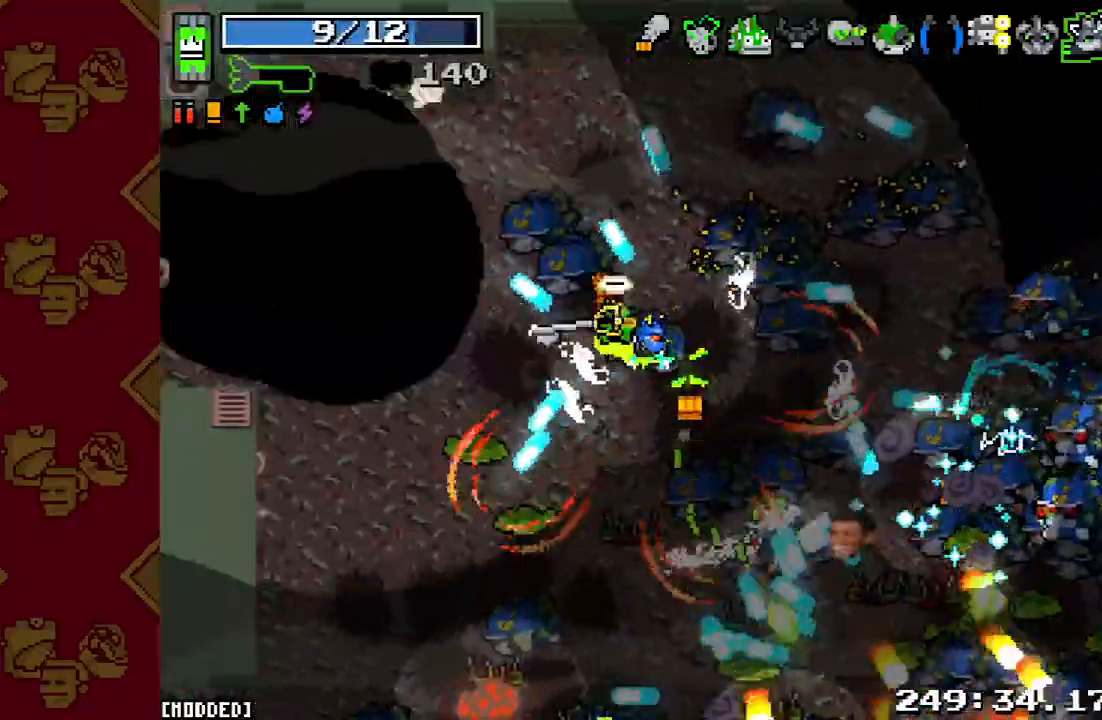
{"buttons": [], "left_stick": "up-right", "right_stick": "down-right", "events": [[167, "R2", "down"], [333, "R2", "up"]]}